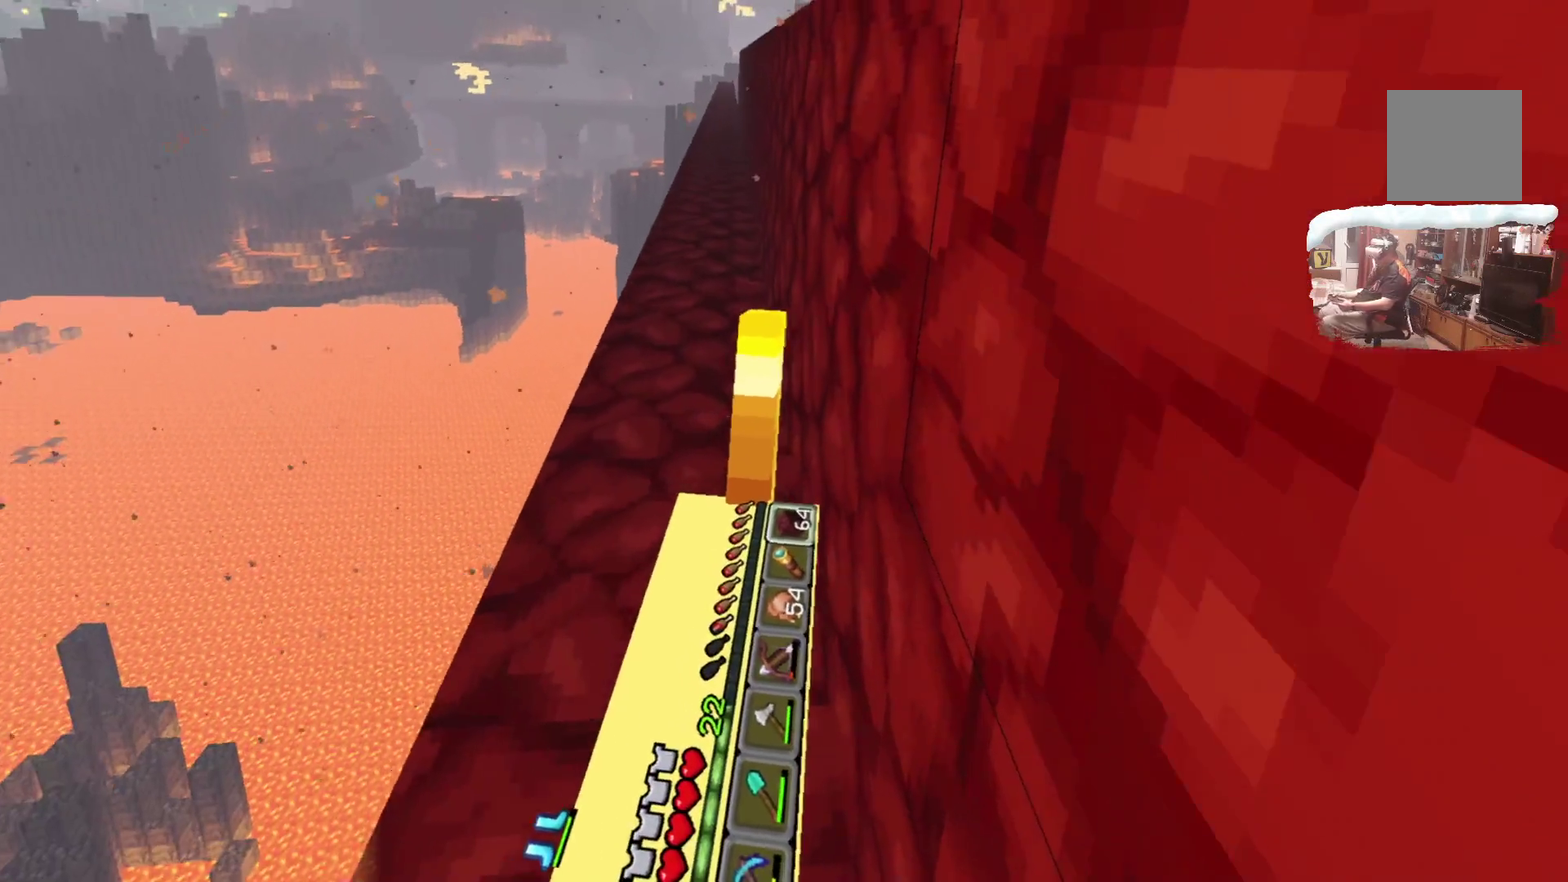
Gameplay with a controller; each line is a JSON object with the inputs held at the frame after it (dt_ms = milliseconds from this image to that frame). "events" lists button and stick changes between this image and that frame as [ms after this image, input, new state], when the widget could be followed in between. Not read: L1.
{"dt_ms": 300, "buttons": [], "left_stick": "up-left", "right_stick": "center"}
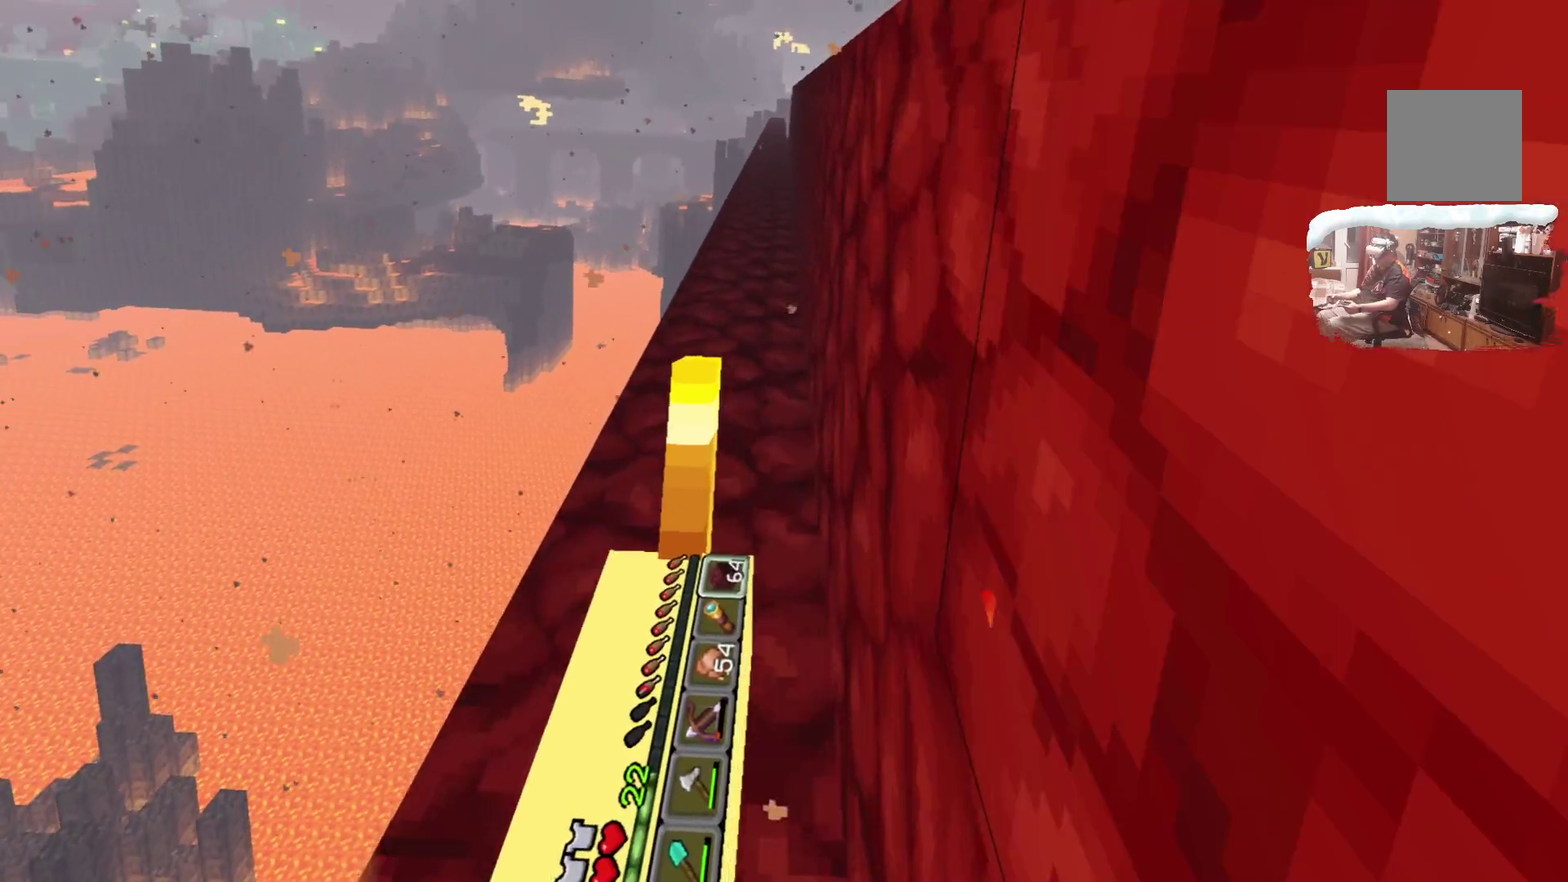
{"dt_ms": 700, "buttons": [], "left_stick": "up", "right_stick": "center"}
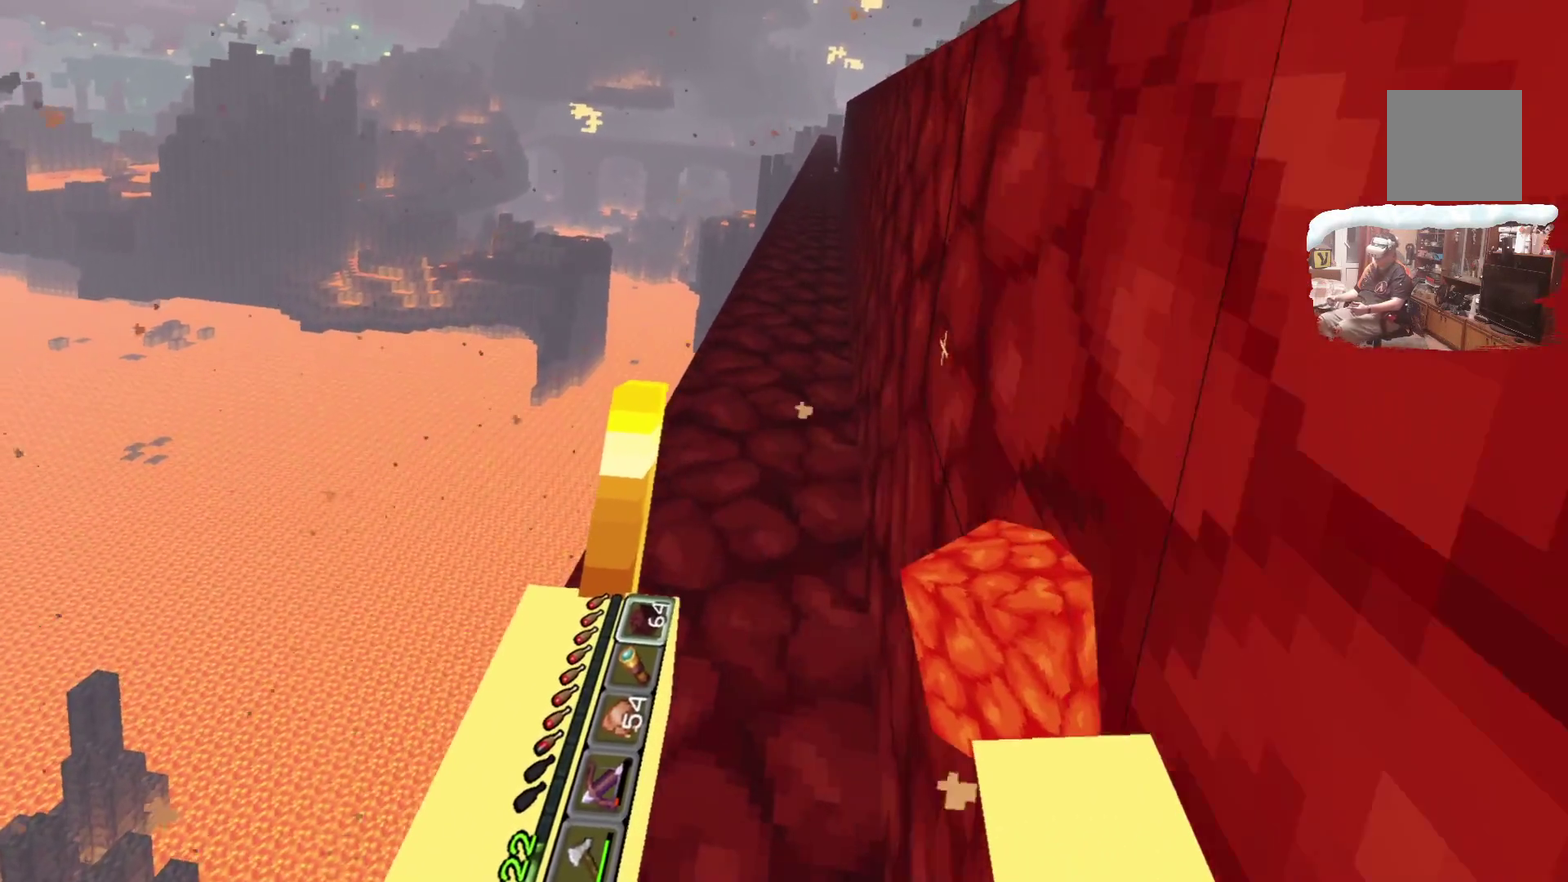
{"dt_ms": 400, "buttons": [], "left_stick": "up", "right_stick": "center", "events": []}
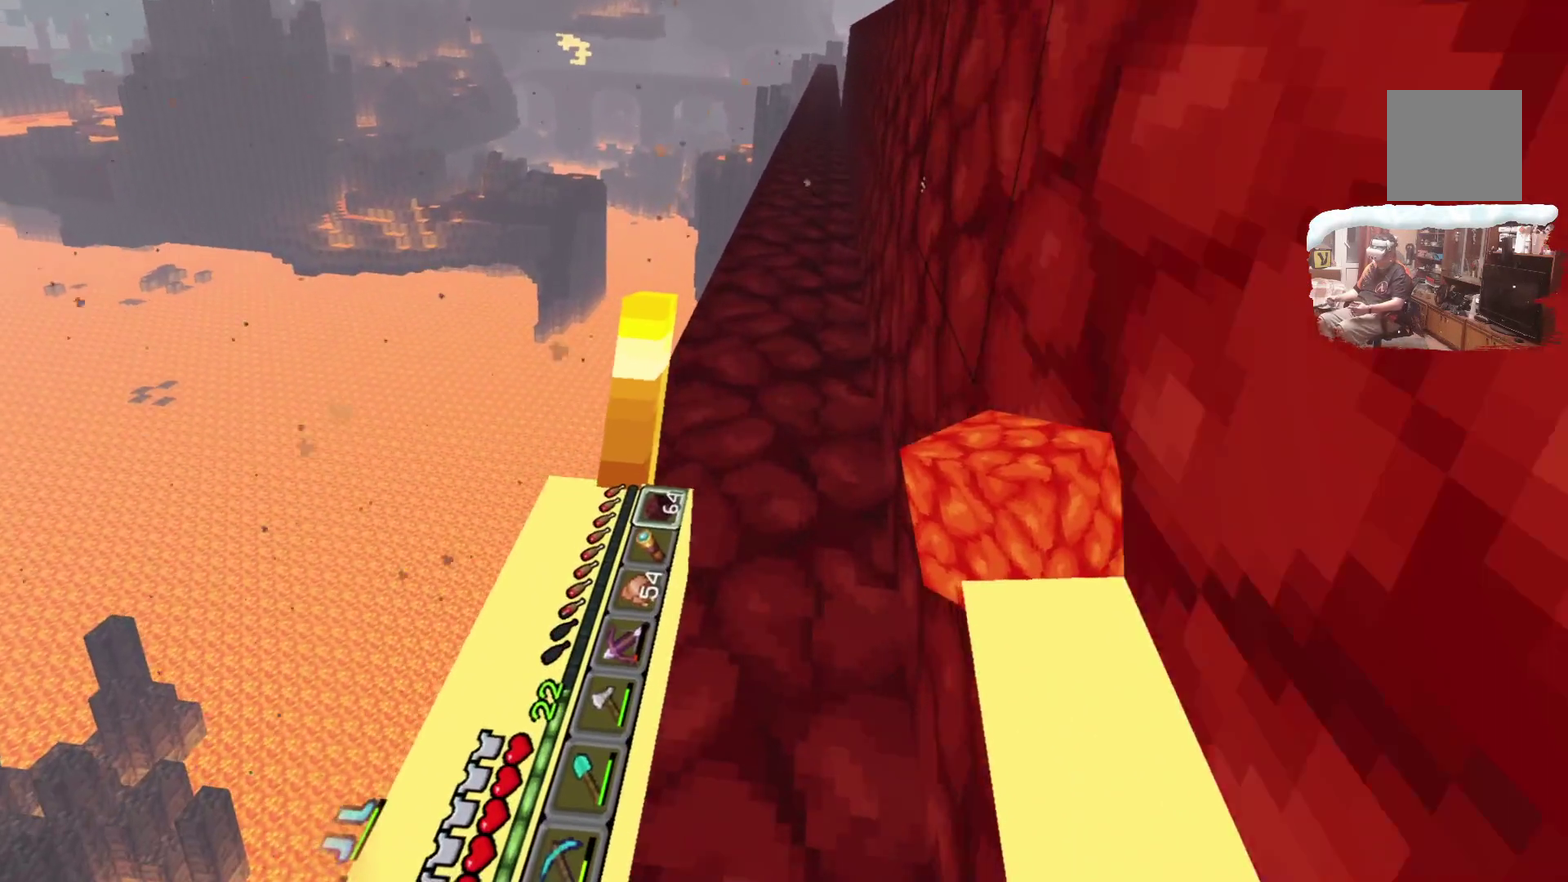
{"dt_ms": 600, "buttons": [], "left_stick": "up", "right_stick": "center", "events": []}
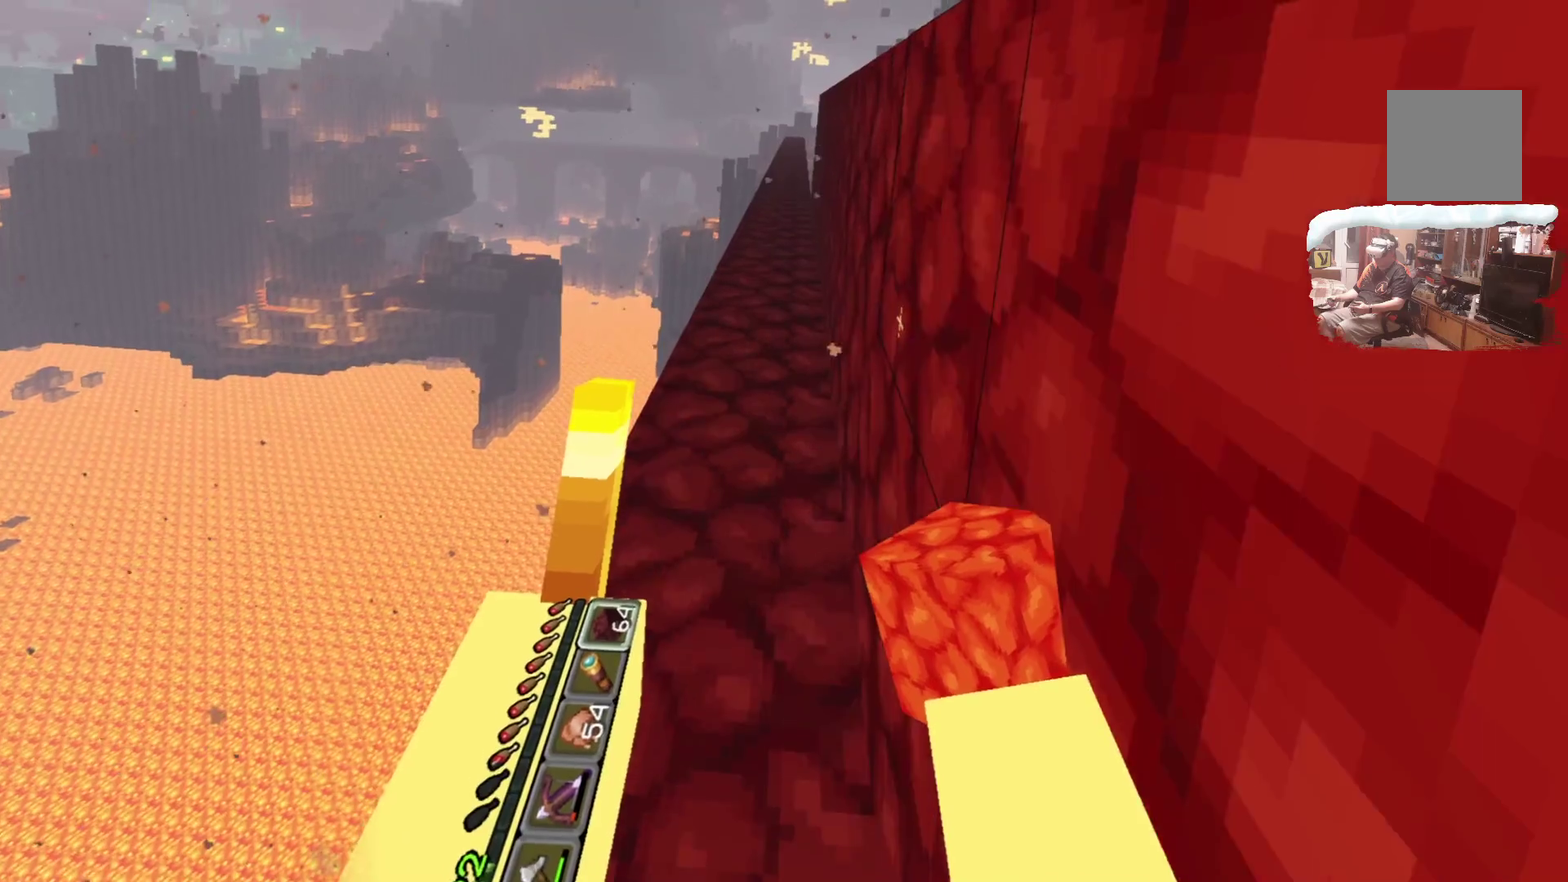
{"dt_ms": 500, "buttons": [], "left_stick": "up", "right_stick": "center", "events": []}
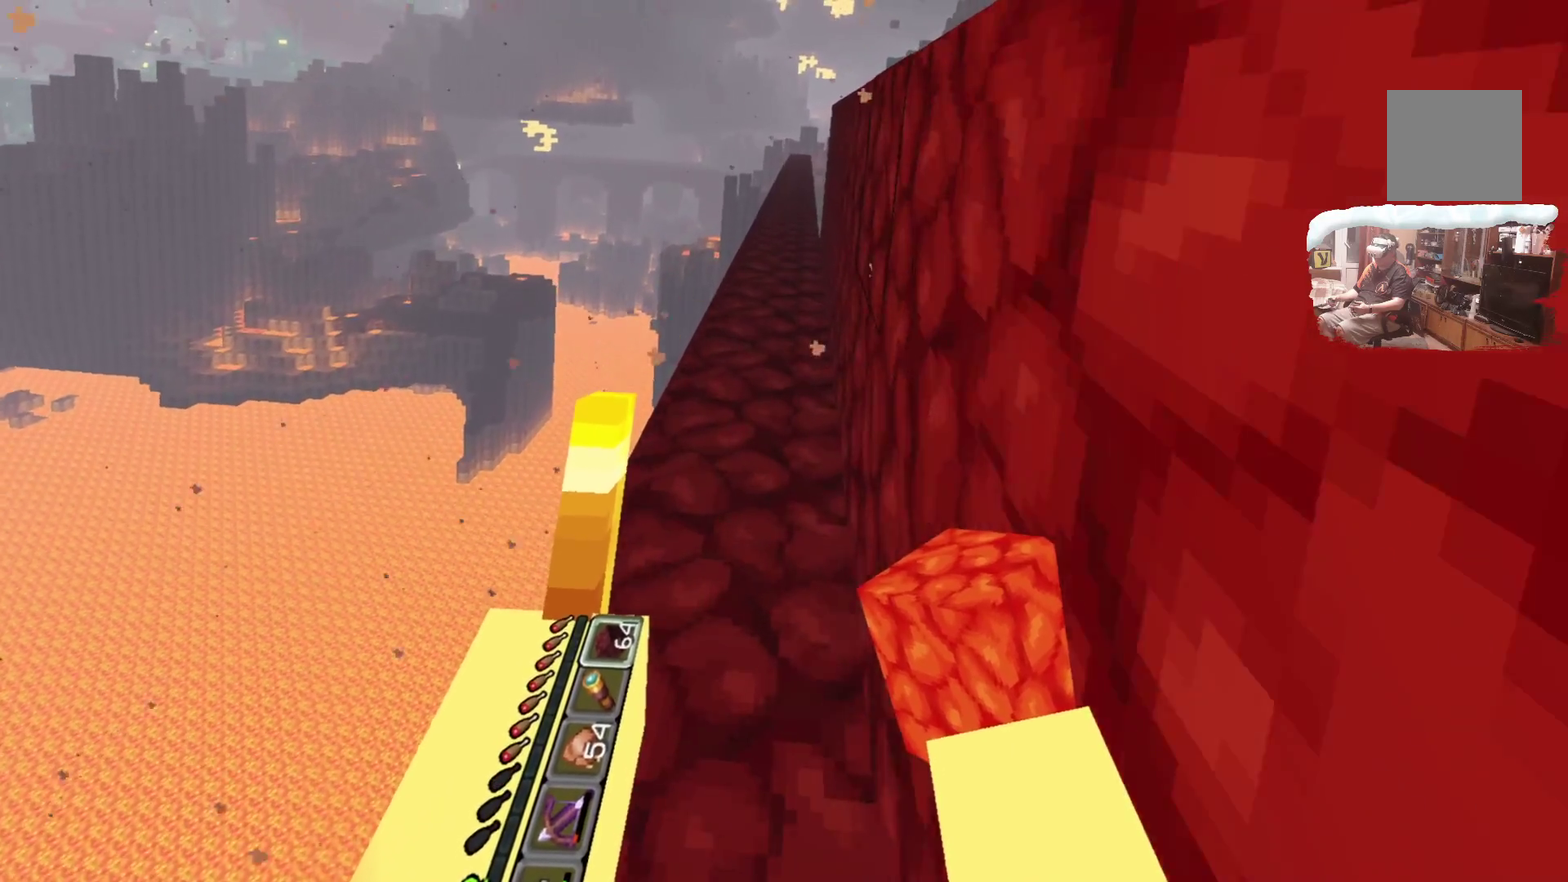
{"dt_ms": 500, "buttons": [], "left_stick": "up", "right_stick": "center", "events": []}
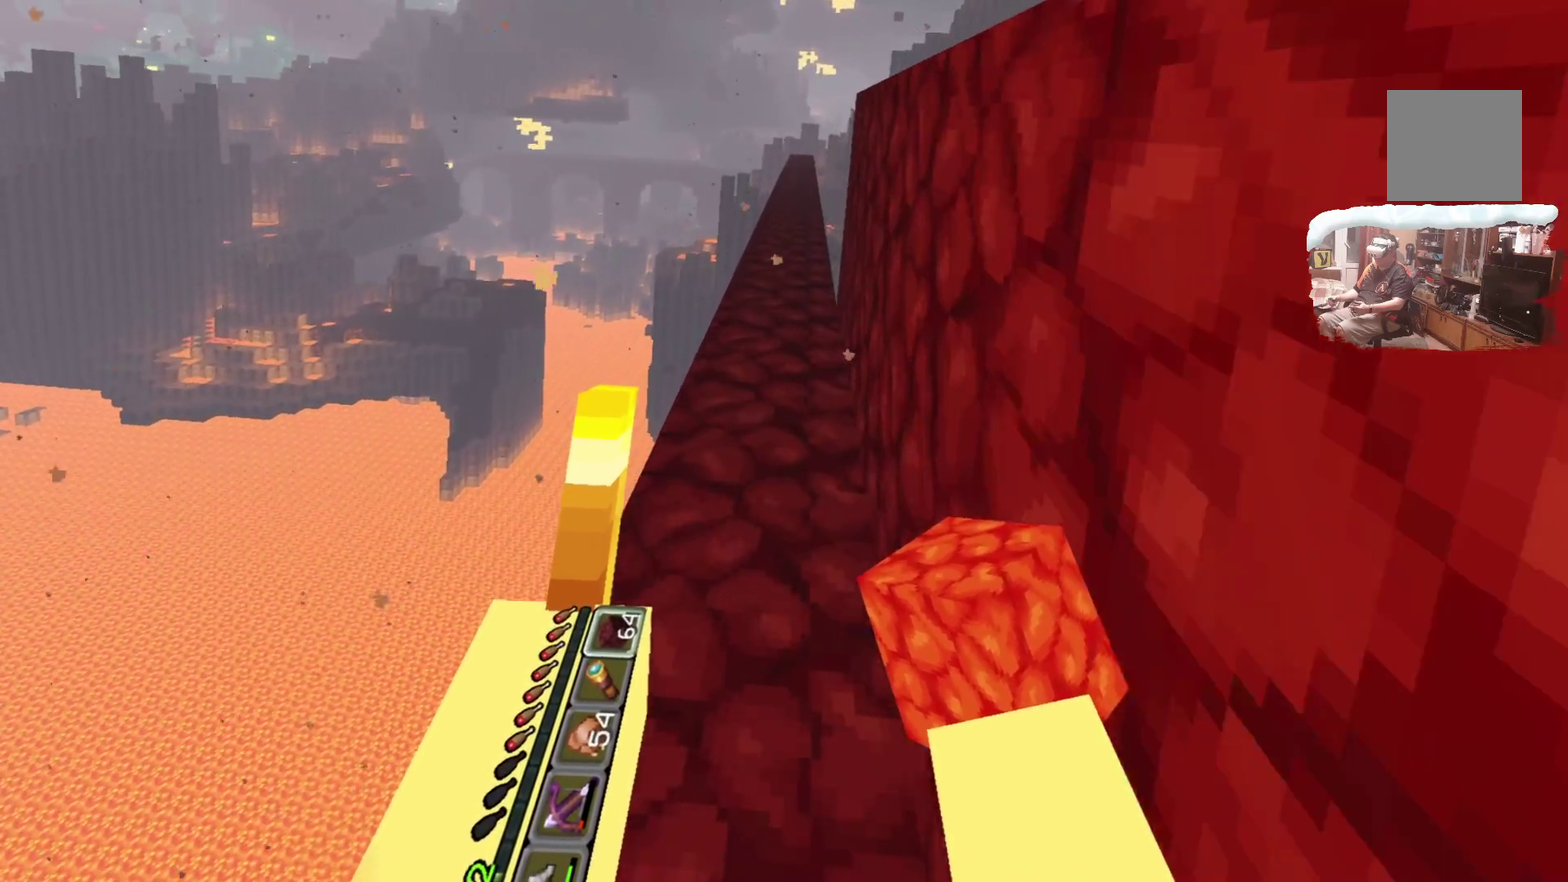
{"dt_ms": 500, "buttons": [], "left_stick": "up-left", "right_stick": "center", "events": [[417, "left_stick", "up-left"]]}
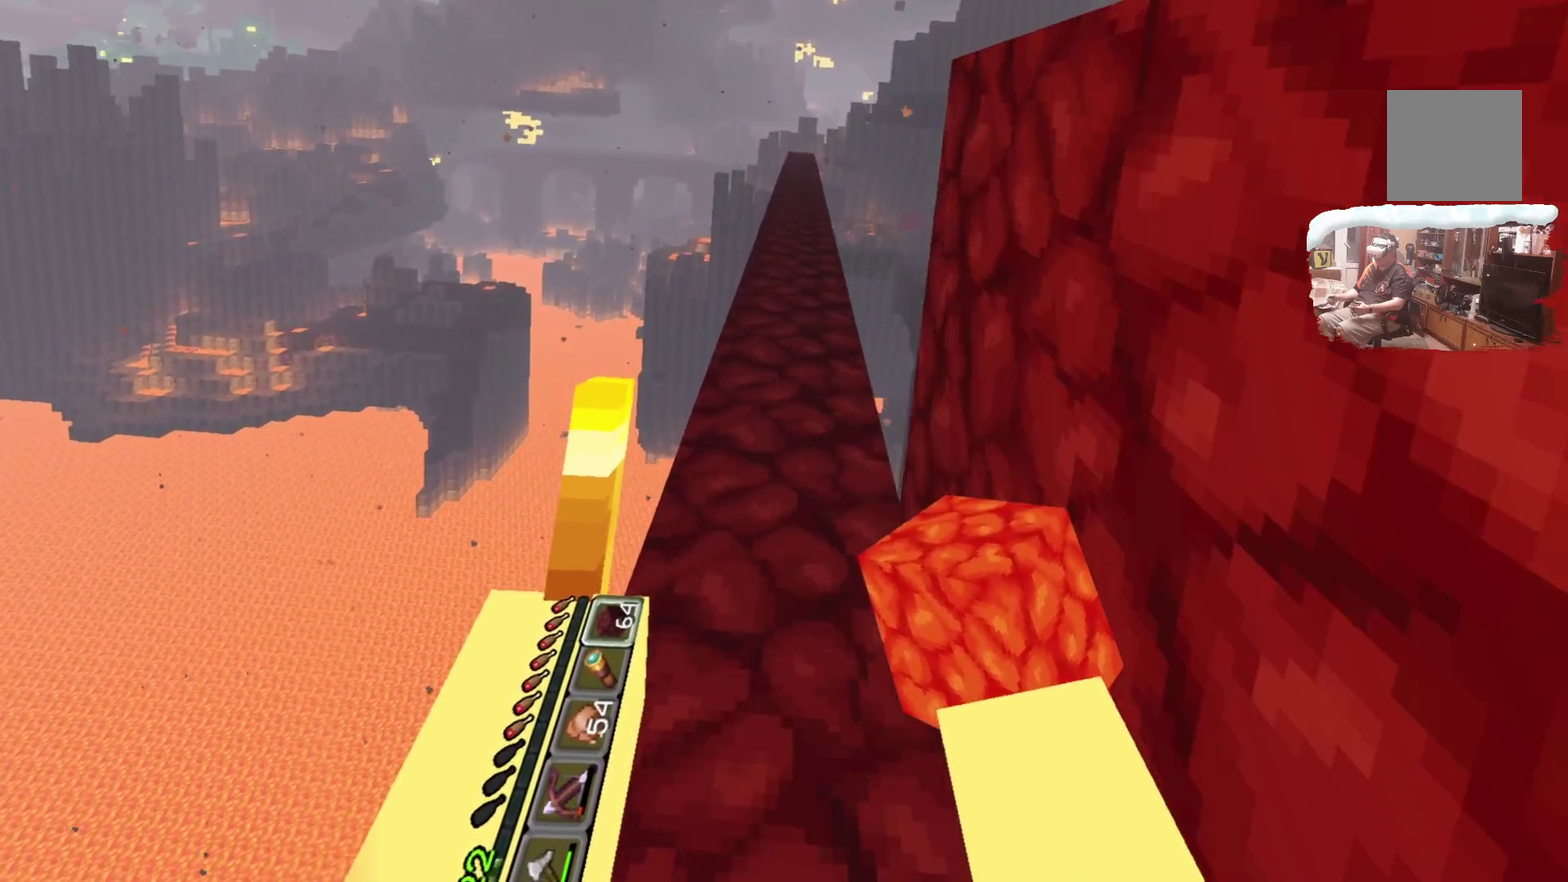
{"dt_ms": 700, "buttons": [], "left_stick": "up", "right_stick": "center", "events": [[33, "R3", "down"], [83, "right_stick", "left"], [200, "R3", "up"], [200, "right_stick", "center"], [233, "left_stick", "up"]]}
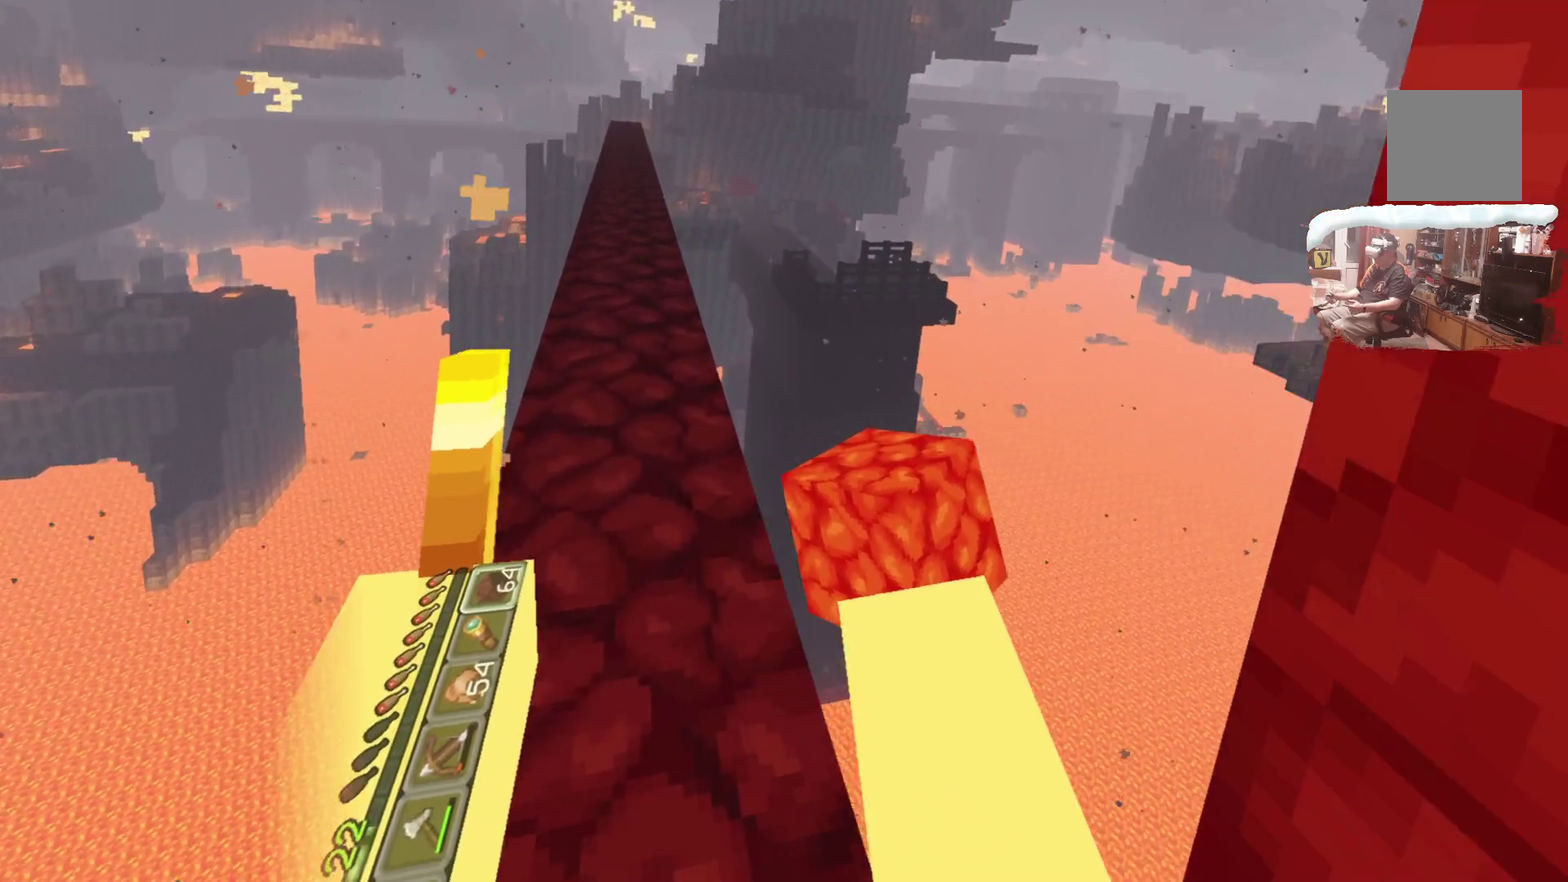
{"dt_ms": 300, "buttons": [], "left_stick": "up-left", "right_stick": "center", "events": [[67, "left_stick", "up-left"]]}
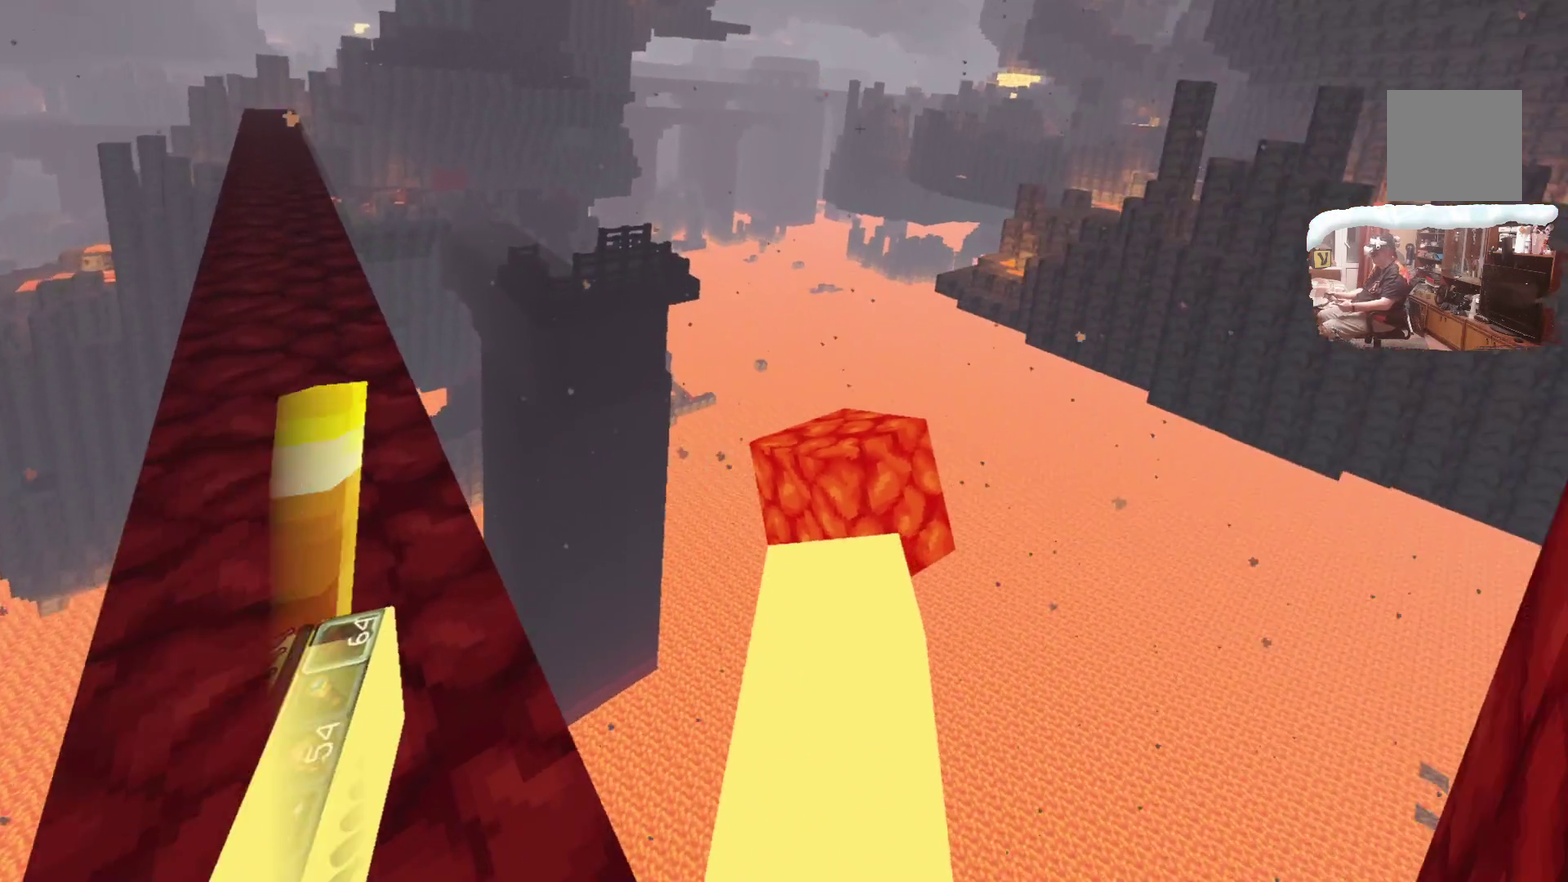
{"dt_ms": 500, "buttons": [], "left_stick": "left", "right_stick": "center", "events": [[217, "left_stick", "left"]]}
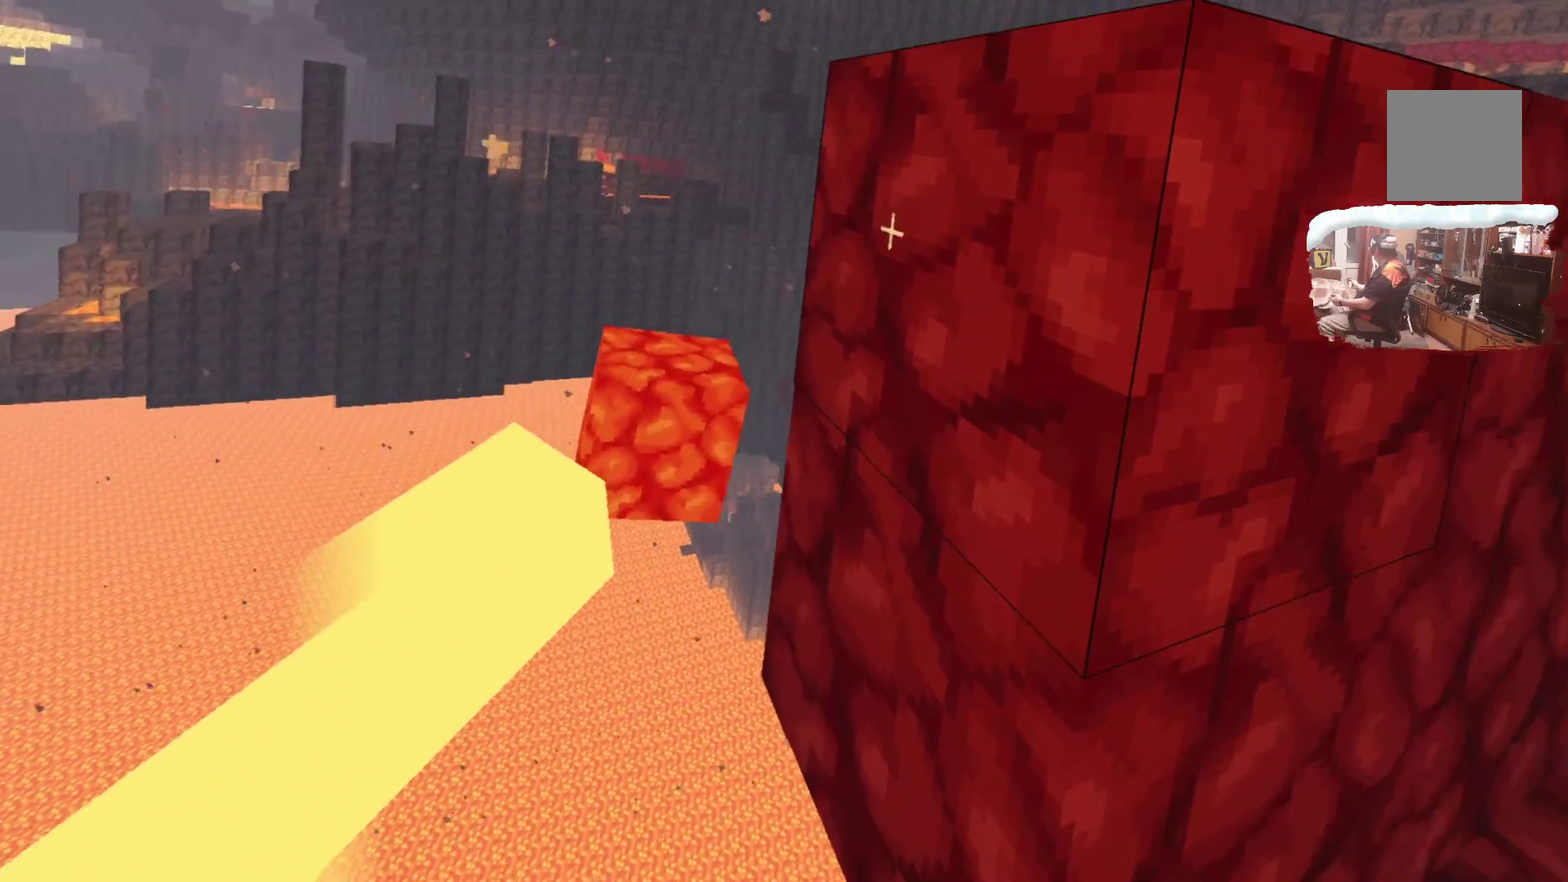
{"dt_ms": 500, "buttons": [], "left_stick": "down-left", "right_stick": "center"}
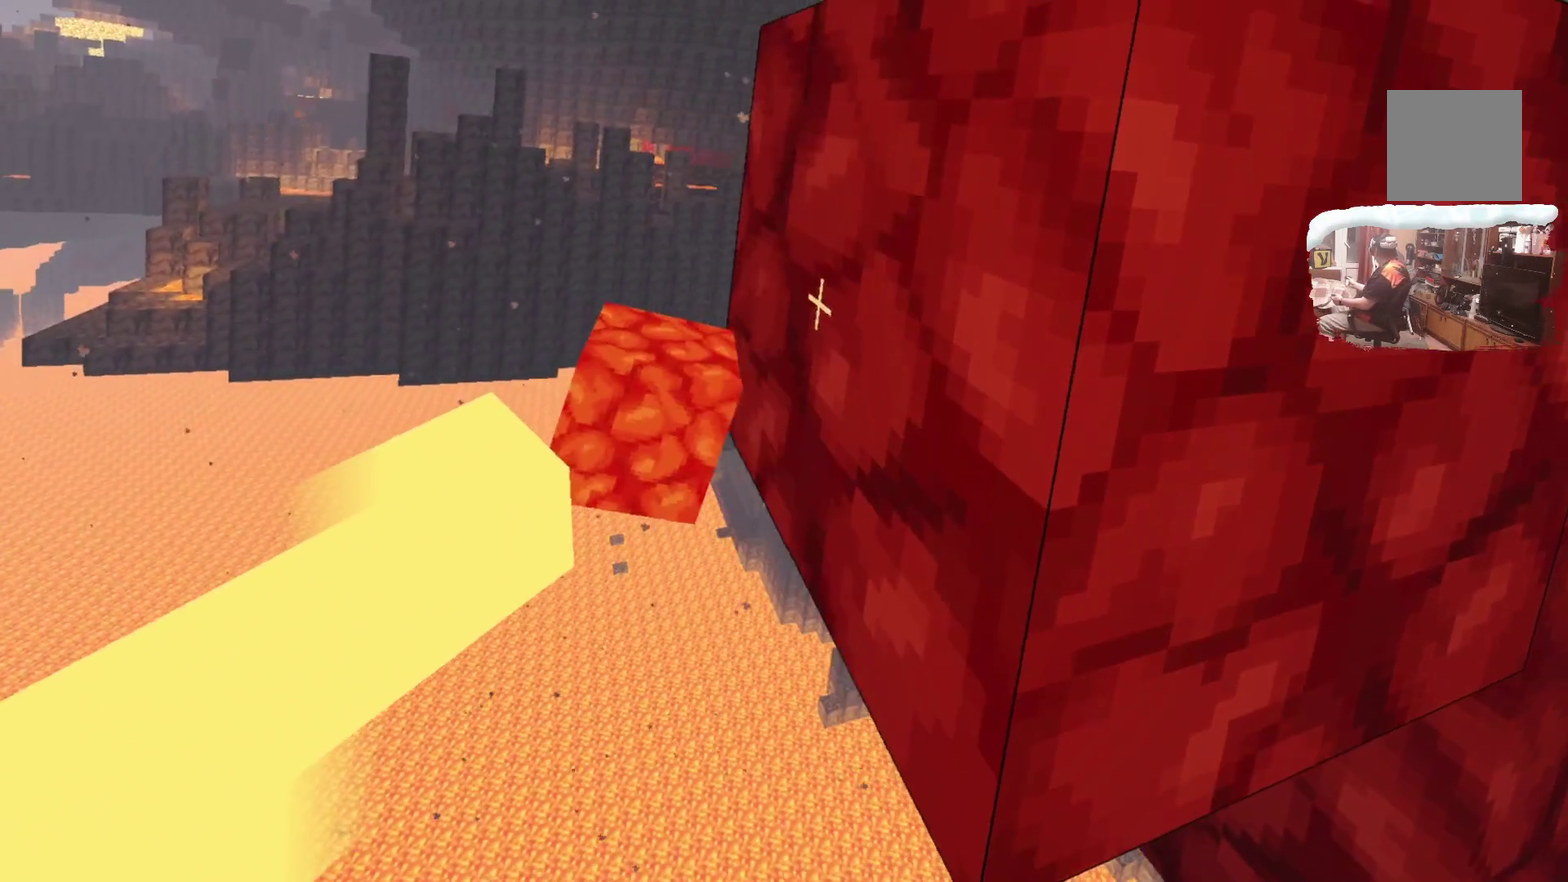
{"dt_ms": 600, "buttons": [], "left_stick": "left", "right_stick": "center"}
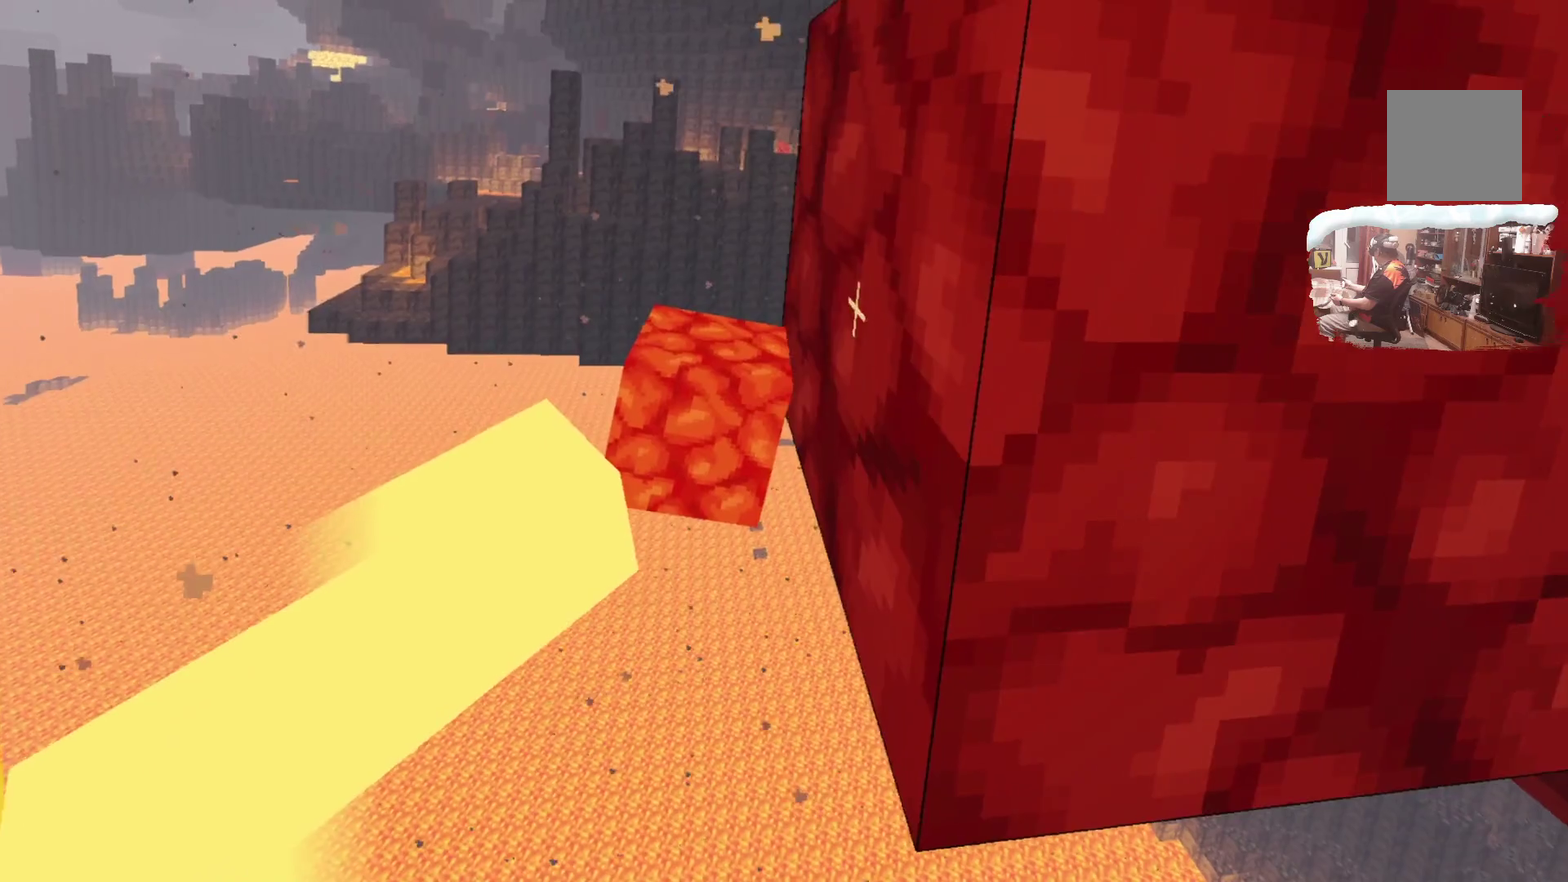
{"dt_ms": 400, "buttons": [], "left_stick": "left", "right_stick": "center", "events": [[50, "A", "down"], [167, "A", "up"]]}
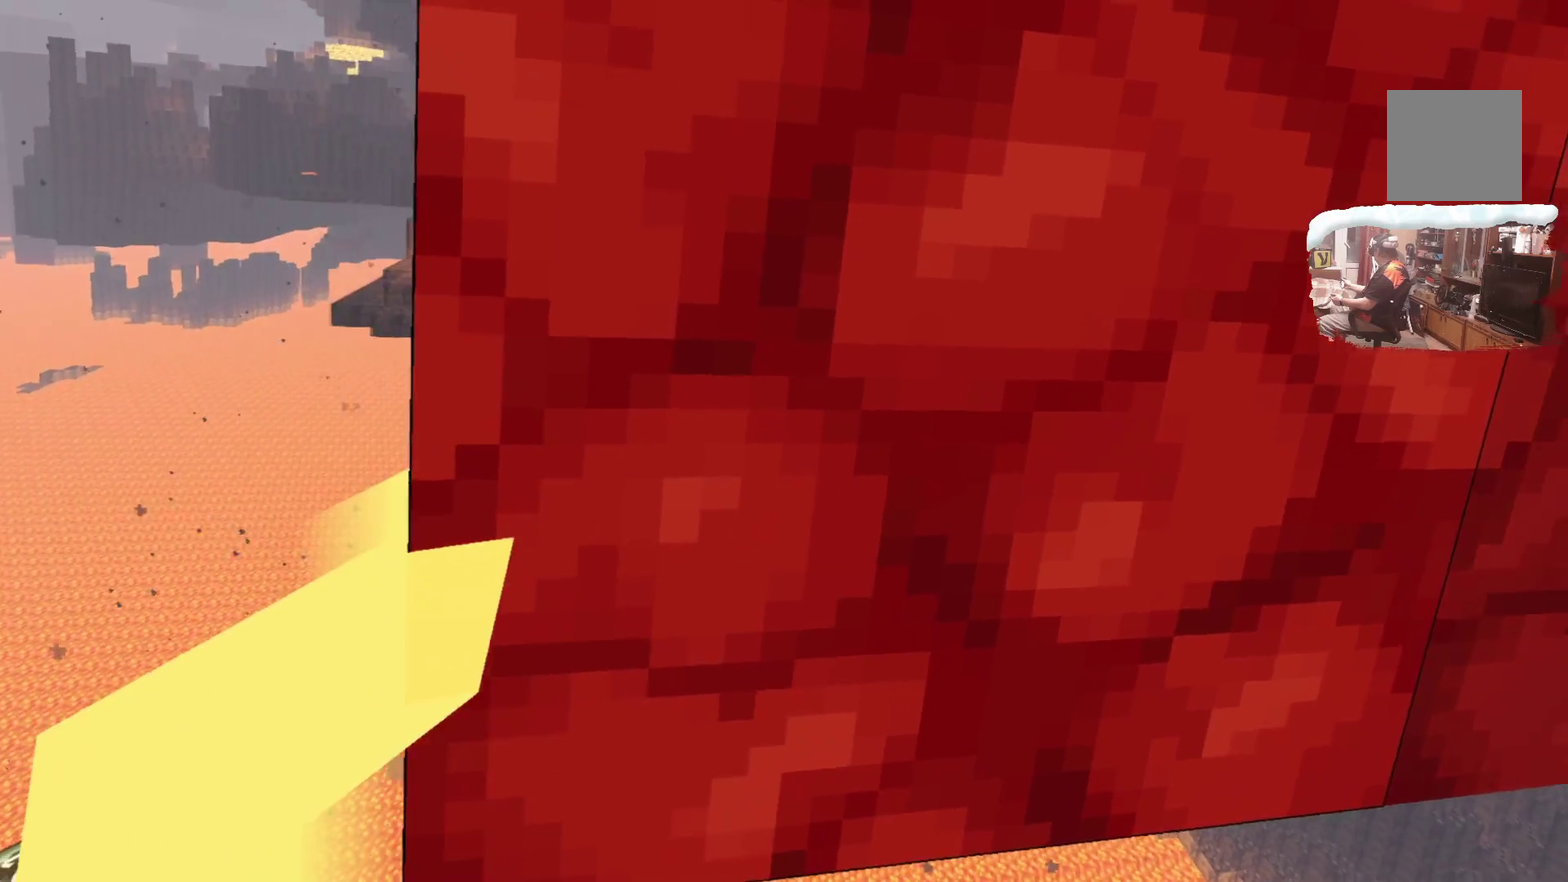
{"dt_ms": 300, "buttons": [], "left_stick": "left", "right_stick": "center", "events": []}
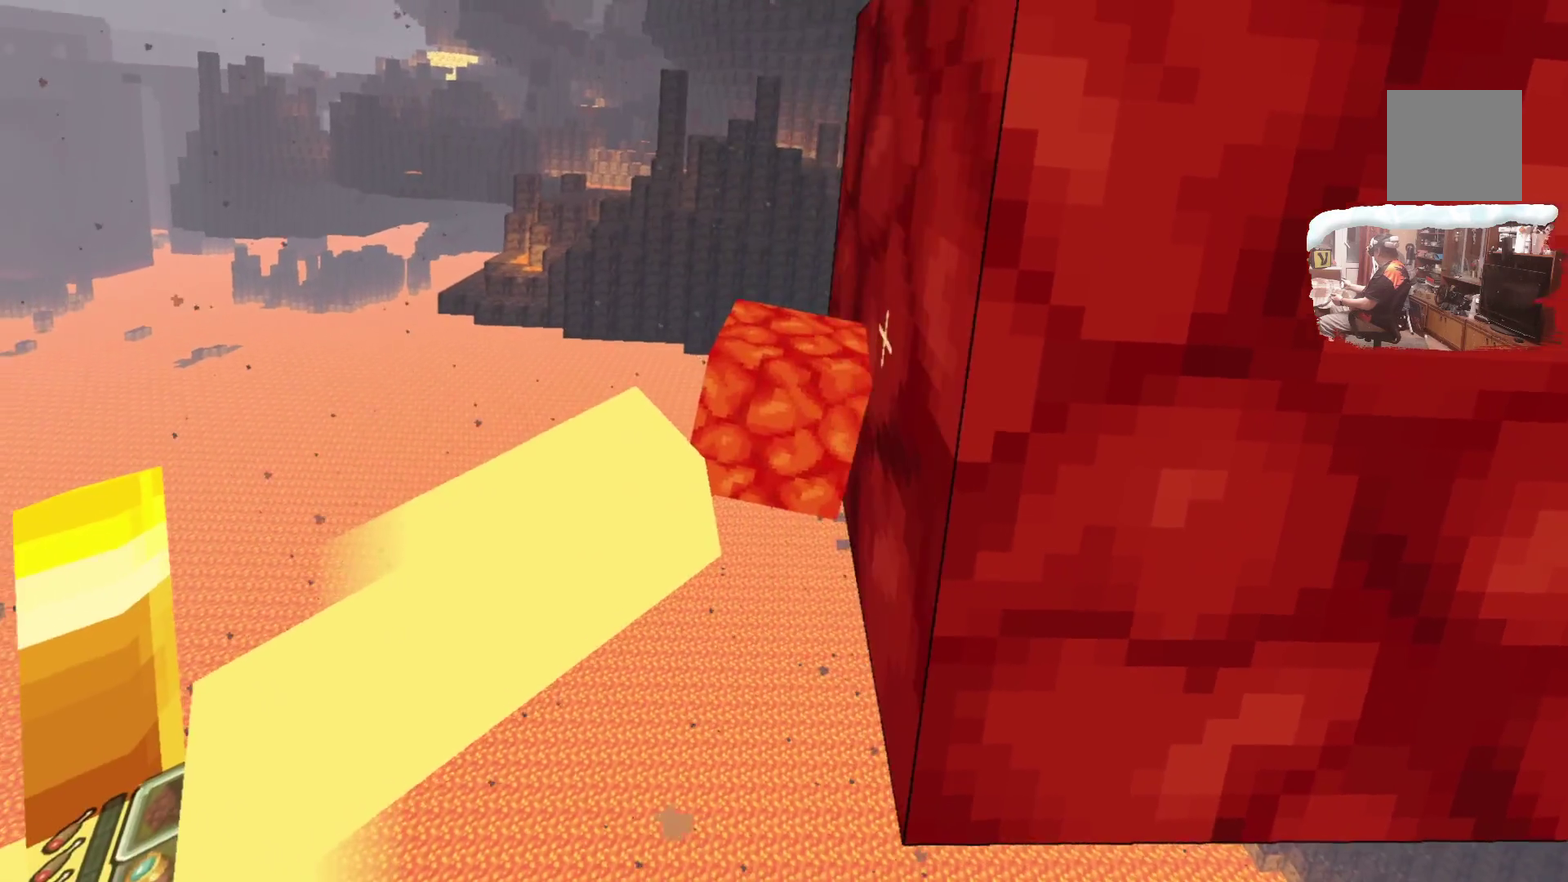
{"dt_ms": 900, "buttons": [], "left_stick": "left", "right_stick": "center", "events": [[17, "A", "down"], [150, "A", "up"], [750, "A", "down"], [750, "left_stick", "center"], [817, "left_stick", "left"], [867, "A", "up"]]}
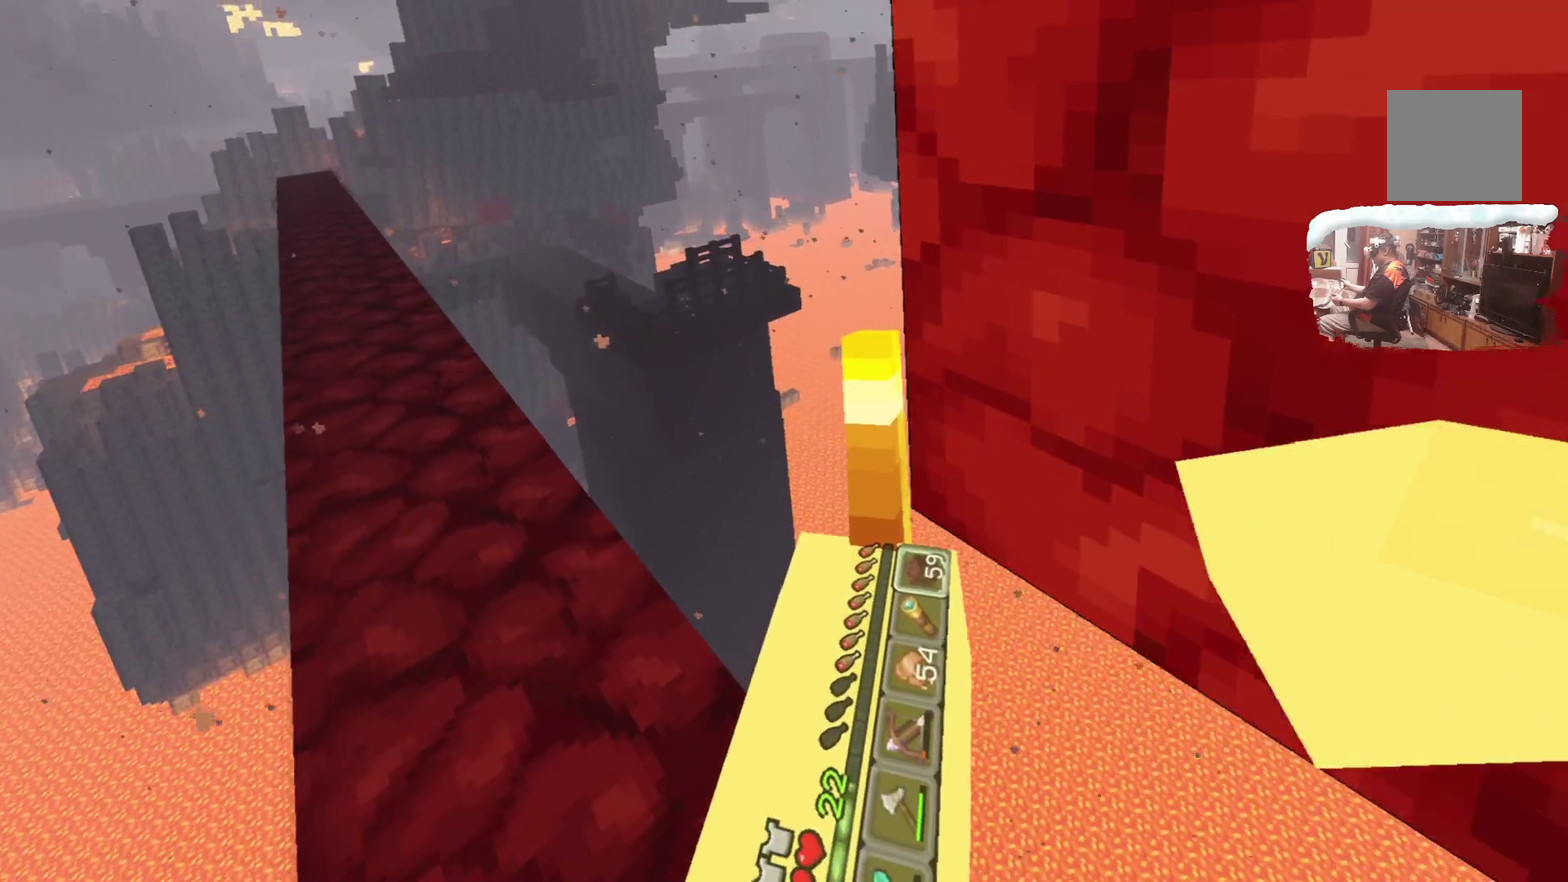
{"dt_ms": 300, "buttons": [], "left_stick": "up-left", "right_stick": "center", "events": [[17, "left_stick", "up-left"]]}
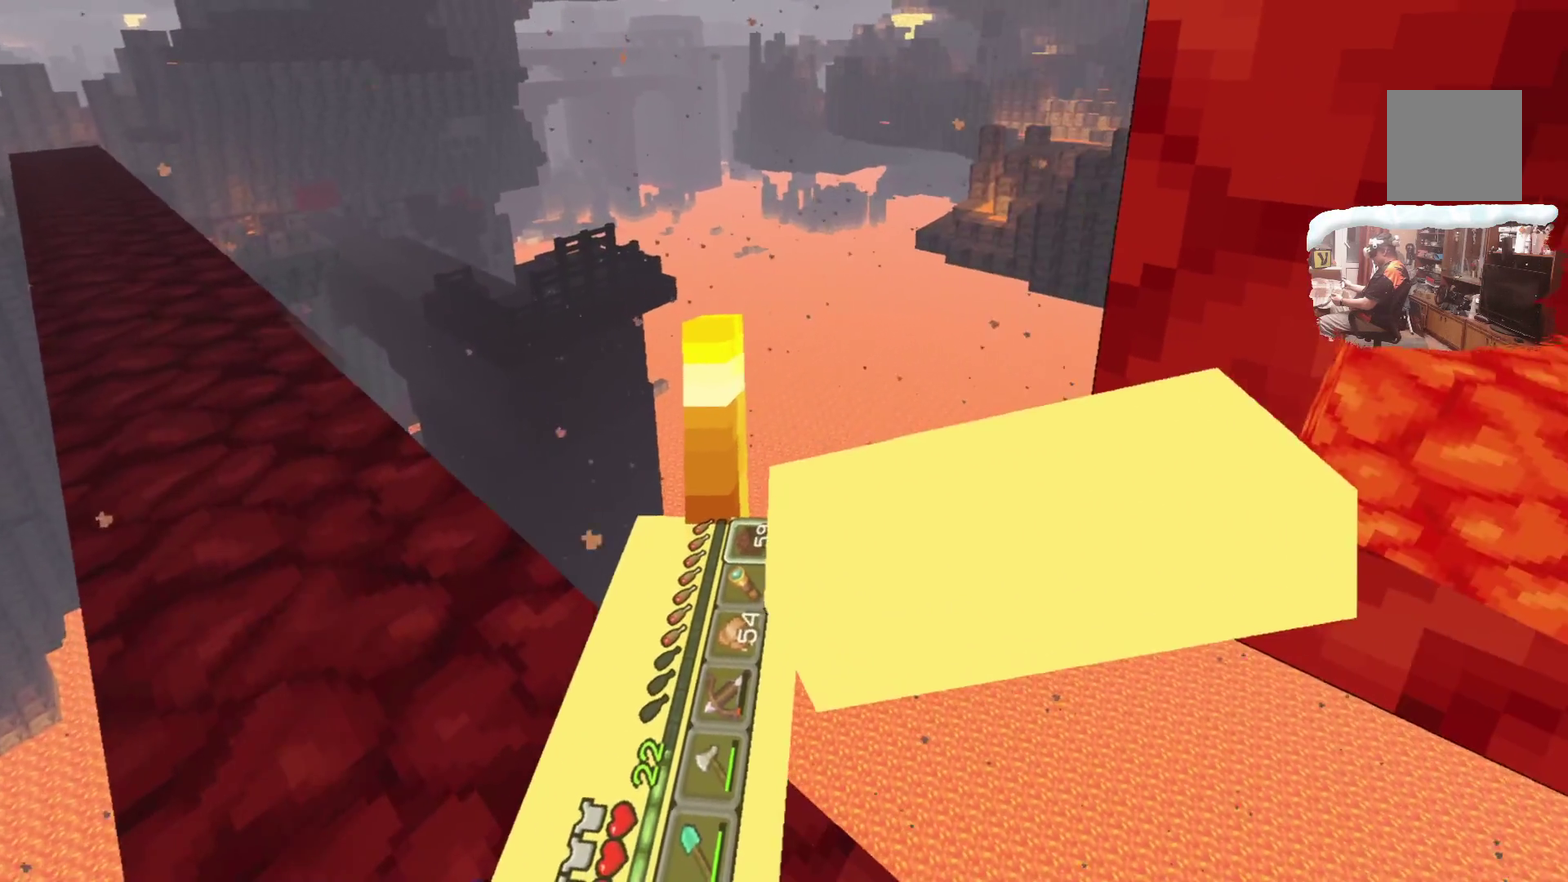
{"dt_ms": 500, "buttons": ["A"], "left_stick": "up-left", "right_stick": "center", "events": [[450, "A", "down"]]}